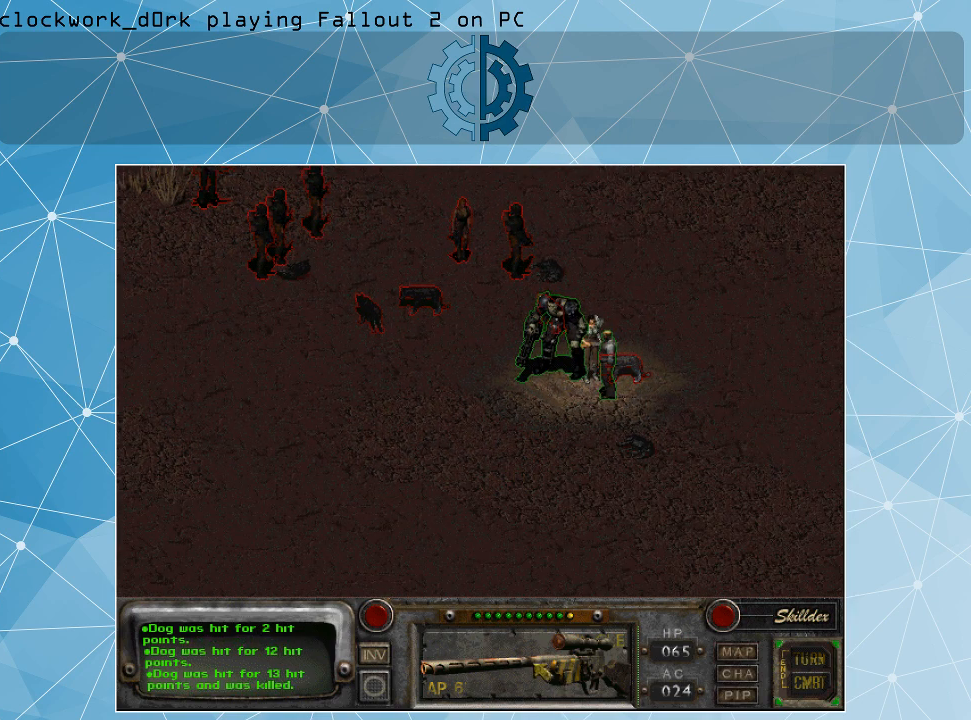
Gameplay with keyboard and mouse; each line is a JSON object with the keys and mouse buttons held at the frame after it. "events" lists presses ("down") and releases ("up") of ".", "/", "0", "1", "2", "3", "4", "5", "6", "7", "8", "9", "a", "alt_l", "alt_r", "b", "backslash", "backspace", "c", "caps_lock", "comma", "ctrl_l", "ctrl_r", "d", "e", "equals", "f", "g", "h", "i", "j", "k", "l", "lbracket", "m", "minus", "n", "o", "p", "q", "quote", "r", "rbracket", "return", "s", "semicolon", "shift_l", "shift_r", "space", "super", "t", "tab", "tilde", "u", "v", "w", "x", "y", "z", "mouse_left" and "mouse_right" between this image and that frame as [ms after this image, input, new state], when the widget could be followed in between. "mouse_left", "mouse_right" = the "left", "right" buttons of the "mouse" list. No other keys are recorded. Not read: mouse_move.
{"keys": [], "mouse": ["right"], "events": [[467, "mouse_right", "down"]]}
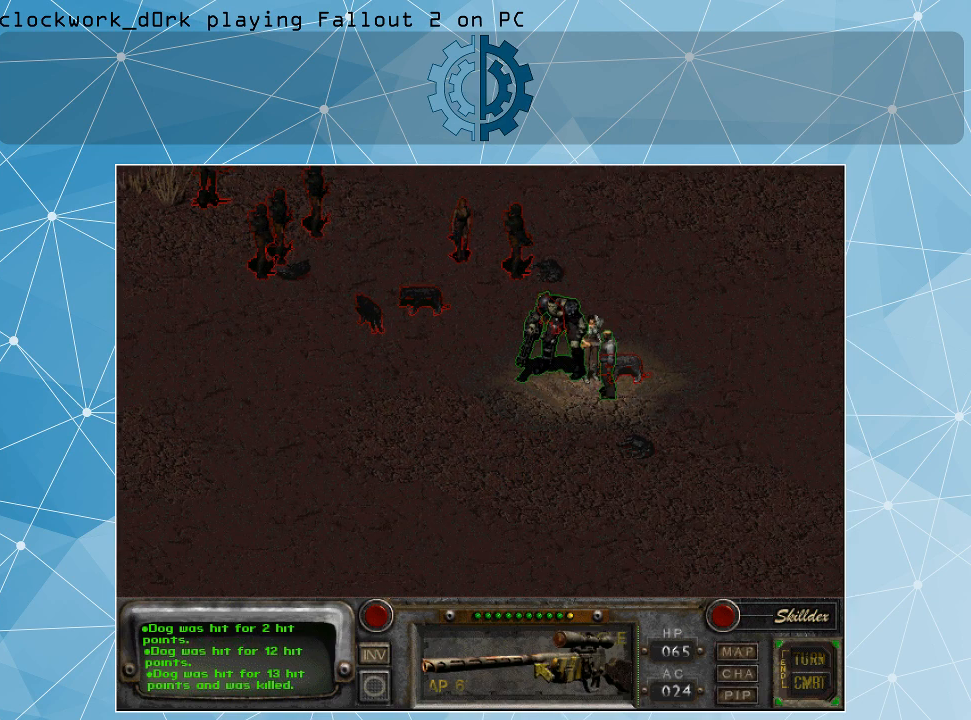
{"keys": [], "mouse": [], "events": [[67, "mouse_right", "up"]]}
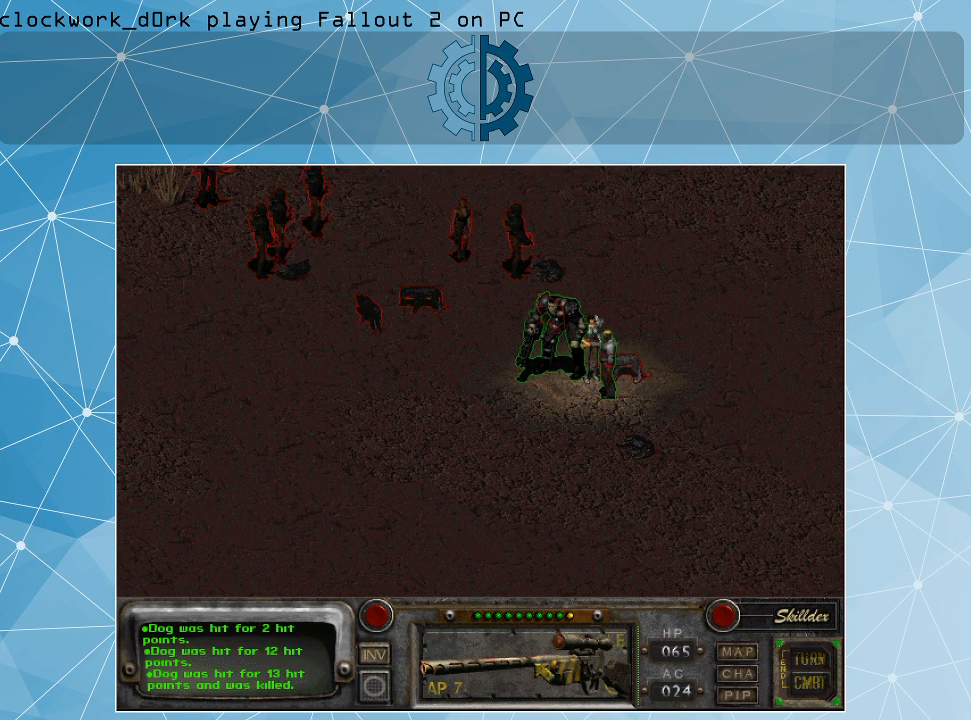
{"keys": [], "mouse": [], "events": [[167, "mouse_left", "down"], [200, "mouse_left", "up"]]}
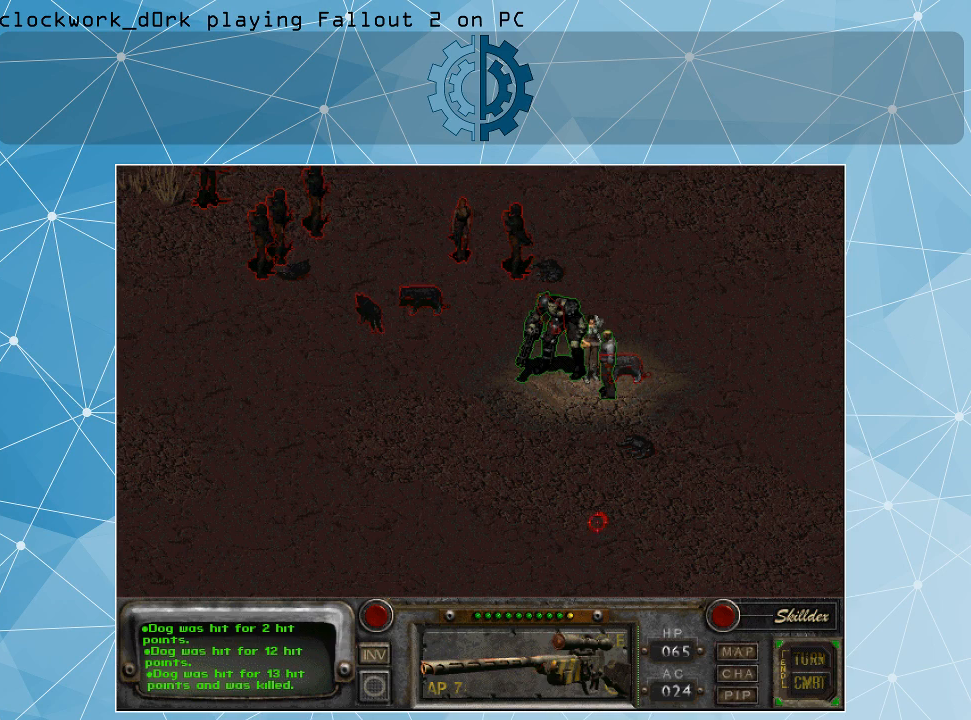
{"keys": [], "mouse": [], "events": []}
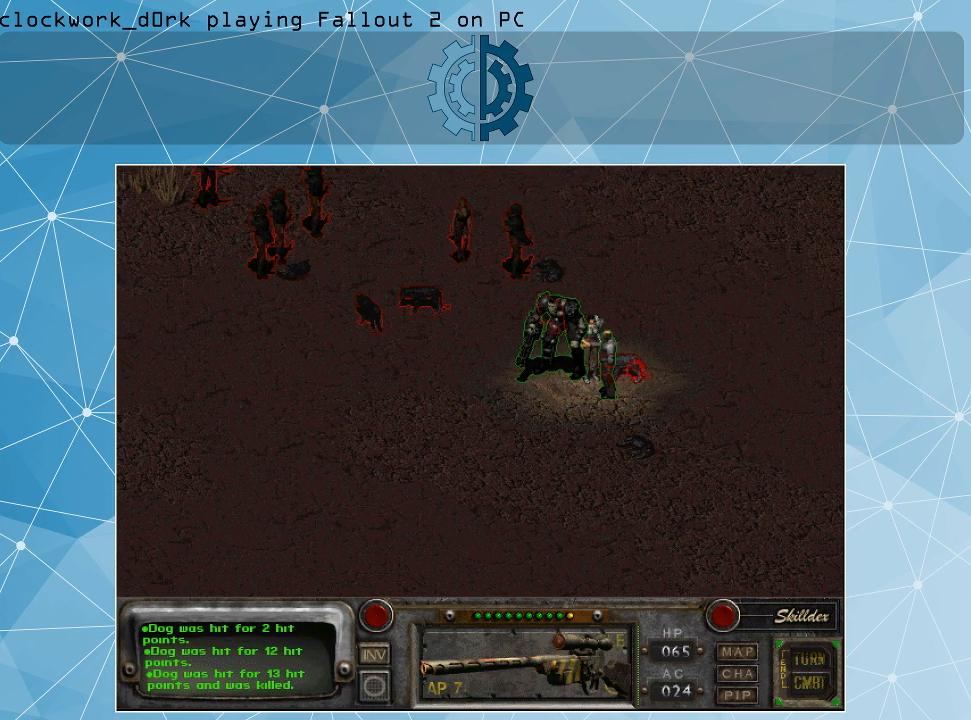
{"keys": [], "mouse": [], "events": [[234, "mouse_left", "down"], [334, "mouse_left", "up"]]}
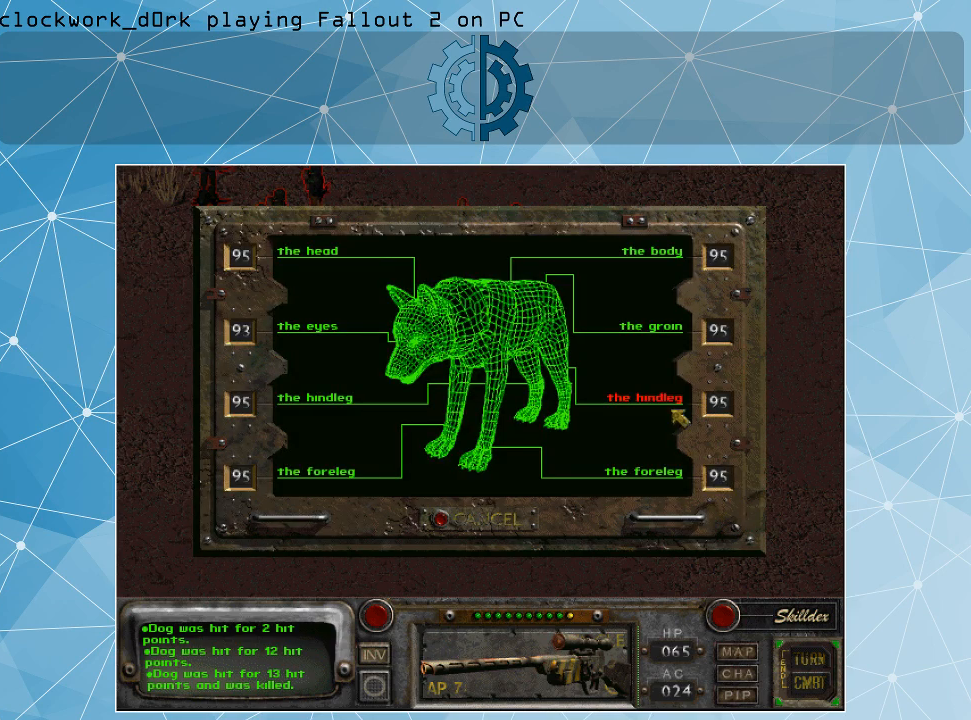
{"keys": [], "mouse": [], "events": []}
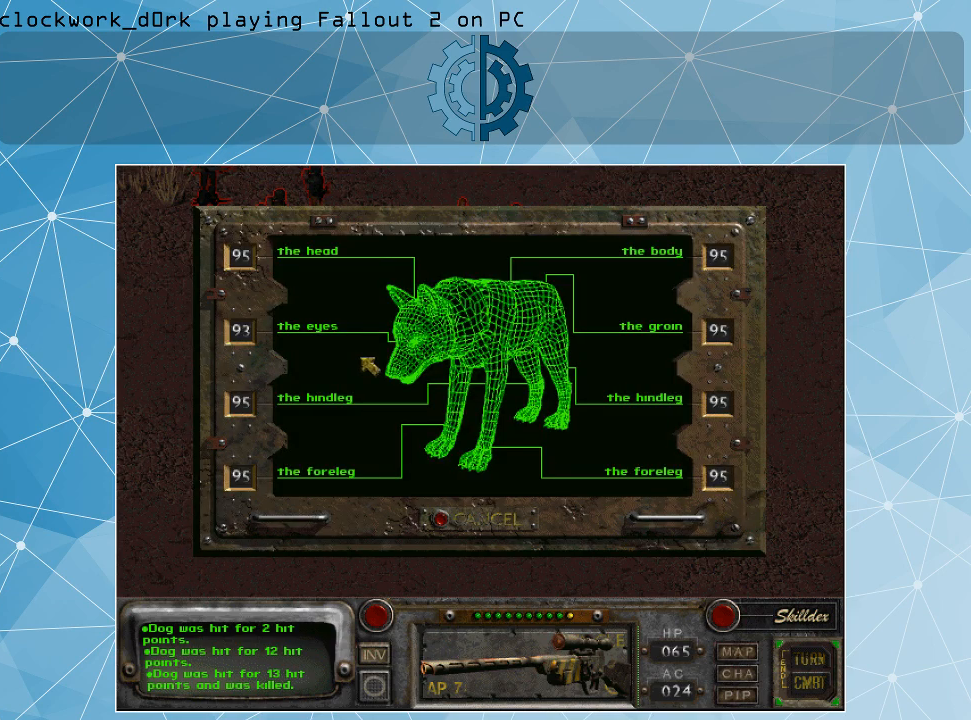
{"keys": [], "mouse": [], "events": []}
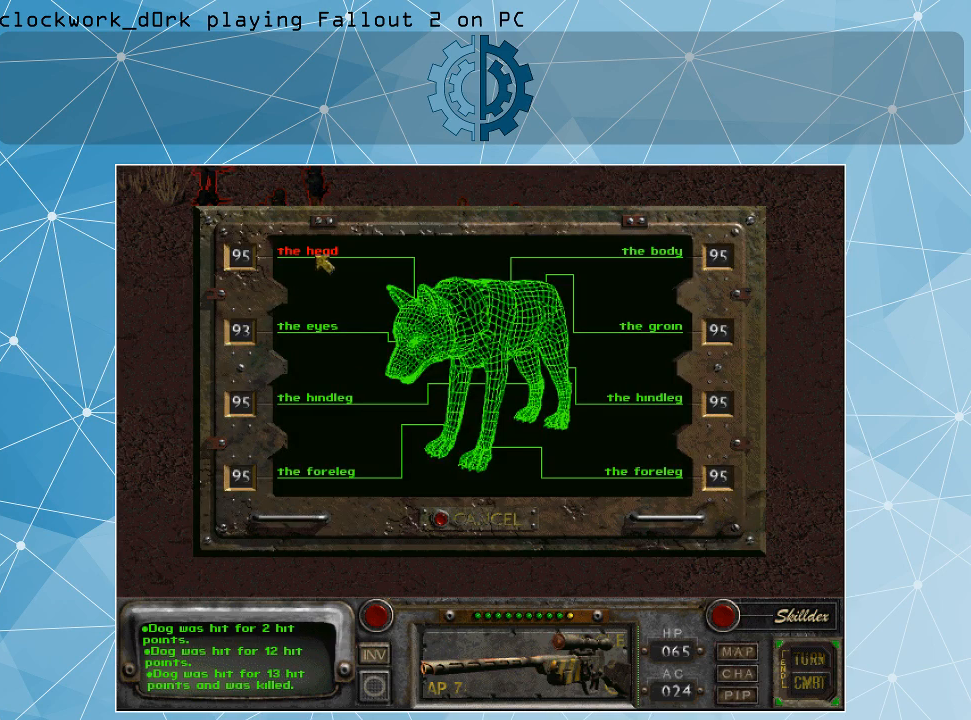
{"keys": [], "mouse": [], "events": [[167, "mouse_left", "down"], [234, "mouse_left", "up"]]}